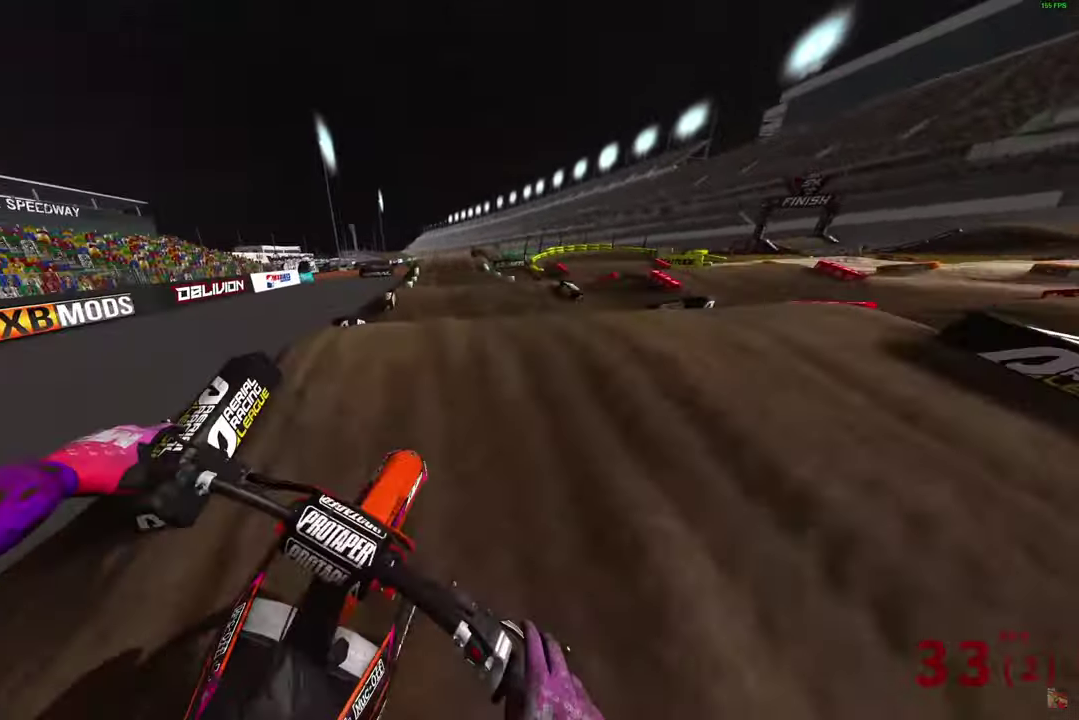
Gameplay with a controller (PlayStation layout); each line is a JSON object with the inputs held at the frame after it (dt_ms = milliseconds from this image to that frame). "button_events" lists button changes between this image and that frame as [ms after this image, input, new state], when the widget could be followed in between (sticks are given only as held states).
{"dt_ms": 900, "buttons": ["TRIANGLE", "R2"], "left_stick": "left", "right_stick": "center", "button_events": [[633, "TRIANGLE", "down"]]}
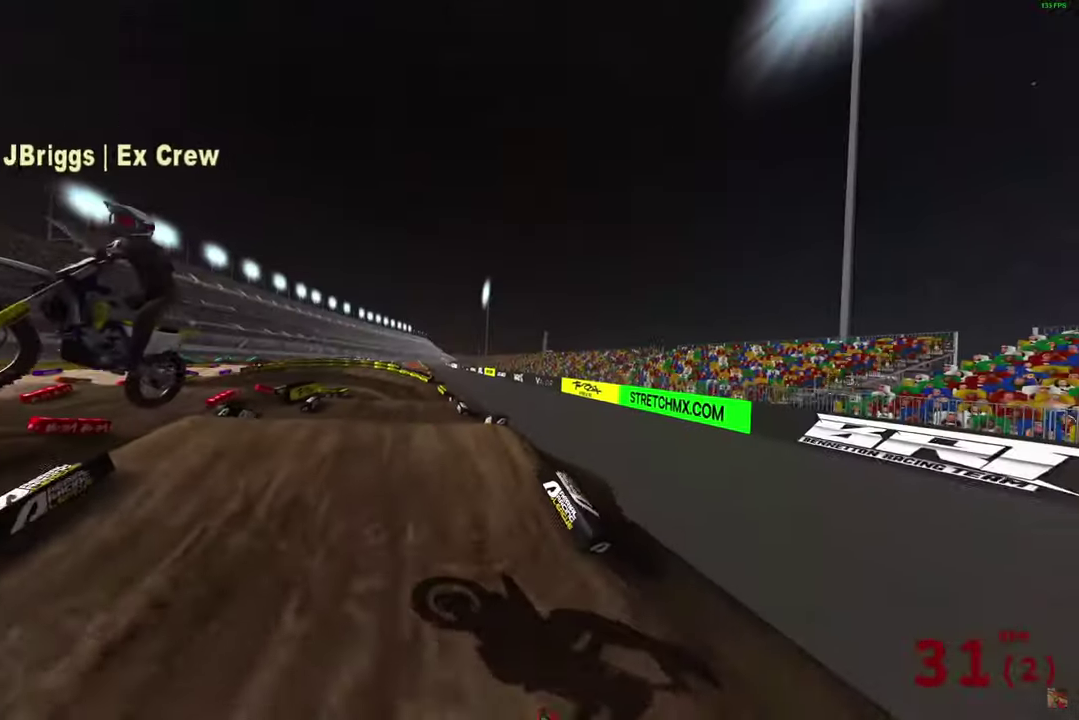
{"dt_ms": 300, "buttons": ["R2"], "left_stick": "center", "right_stick": "down", "button_events": [[33, "TRIANGLE", "up"]]}
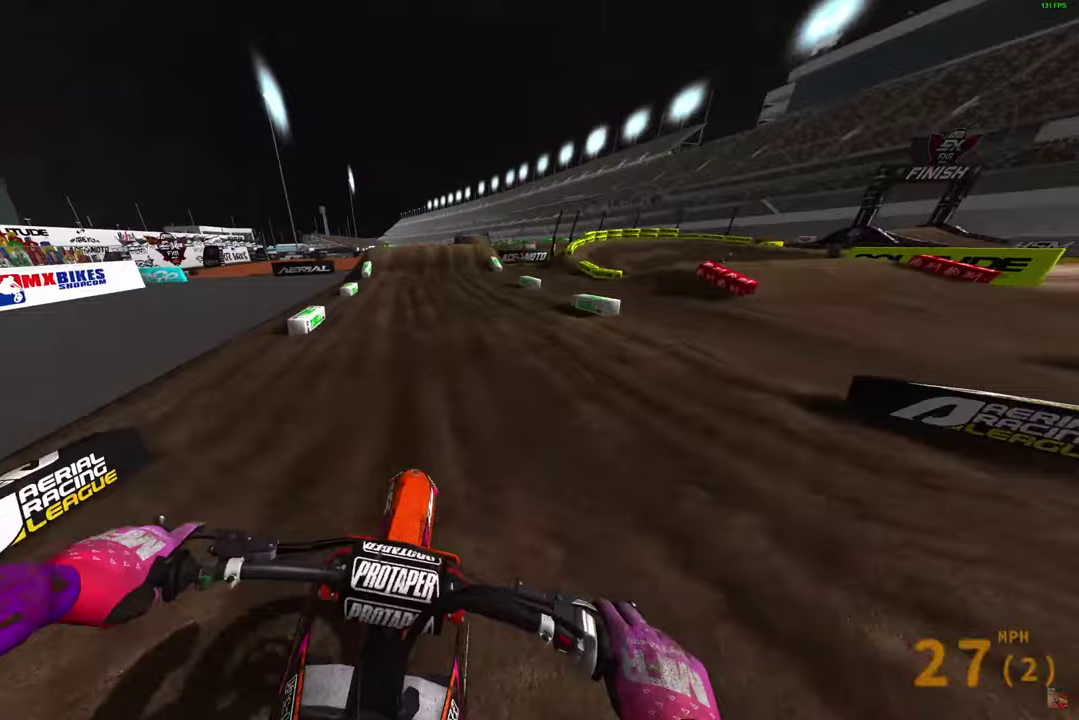
{"dt_ms": 700, "buttons": ["L2"], "left_stick": "center", "right_stick": "down", "button_events": [[533, "R2", "up"], [683, "L2", "down"]]}
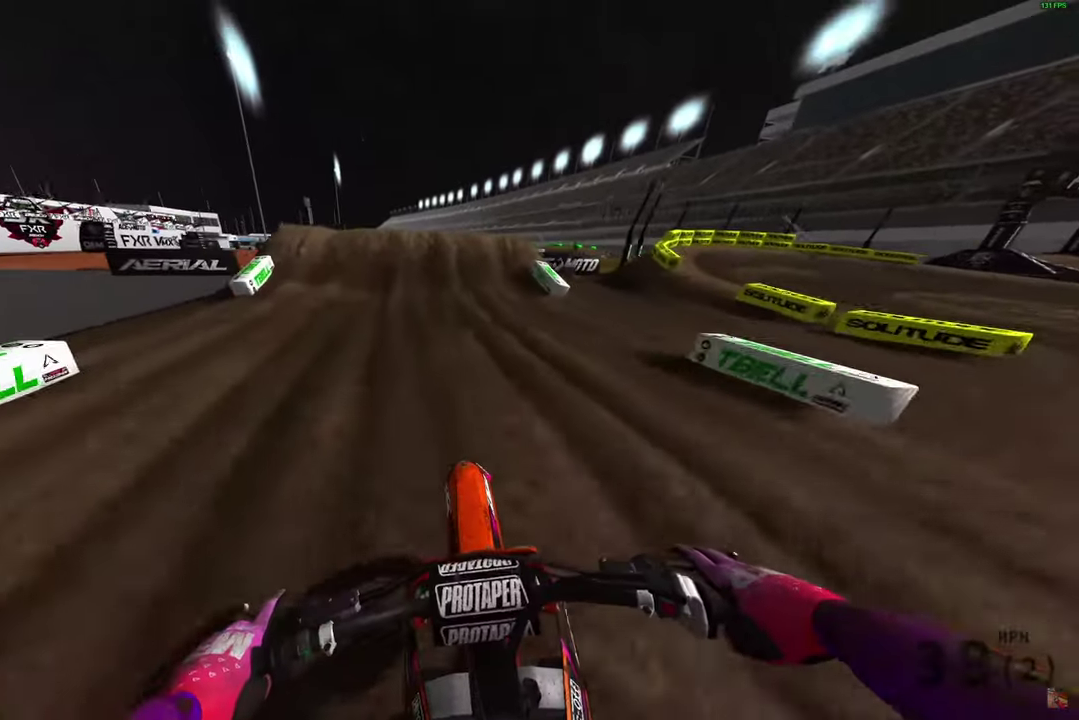
{"dt_ms": 300, "buttons": ["L2"], "left_stick": "center", "right_stick": "down", "button_events": []}
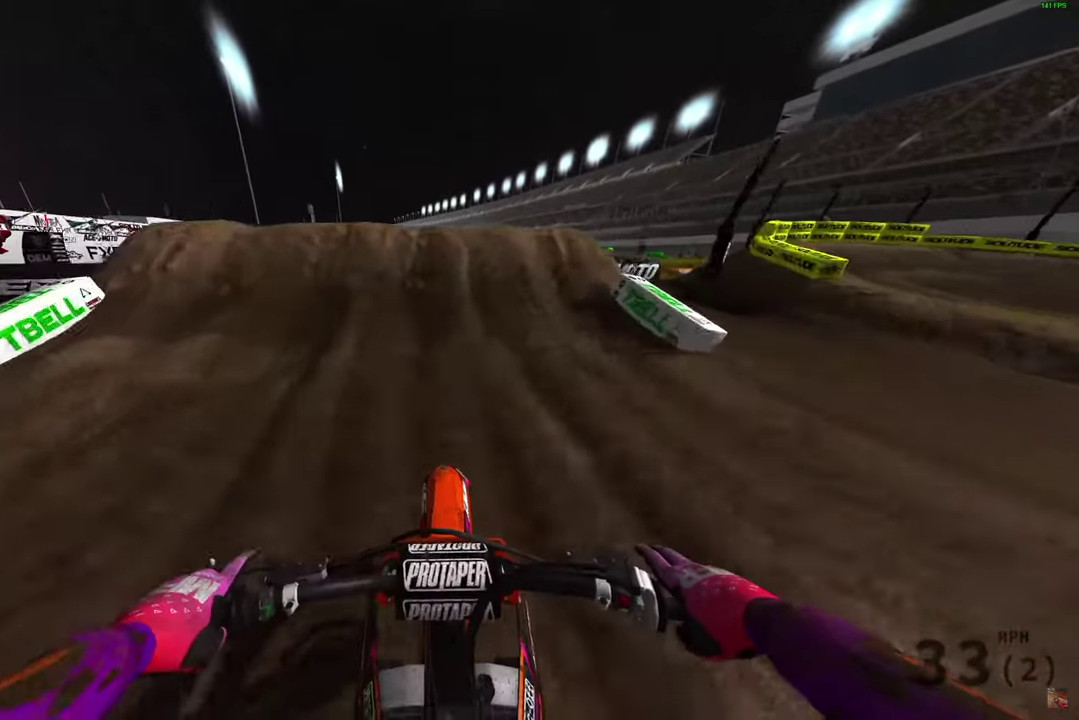
{"dt_ms": 500, "buttons": ["L2"], "left_stick": "center", "right_stick": "up", "button_events": []}
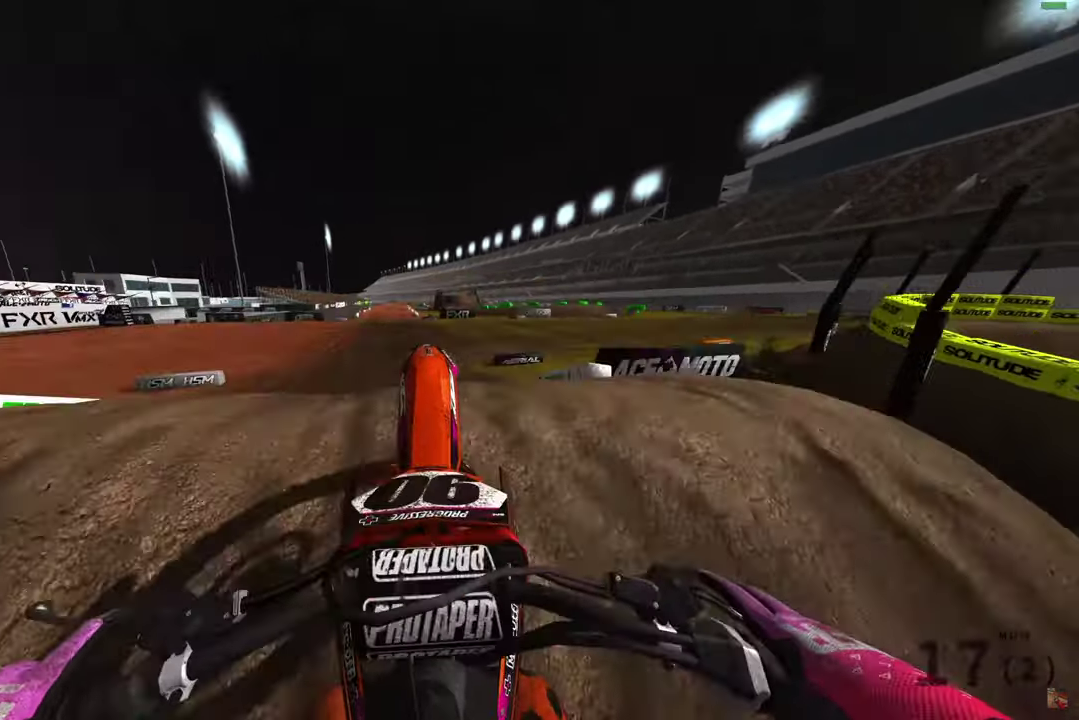
{"dt_ms": 300, "buttons": [], "left_stick": "center", "right_stick": "down", "button_events": [[233, "L2", "up"]]}
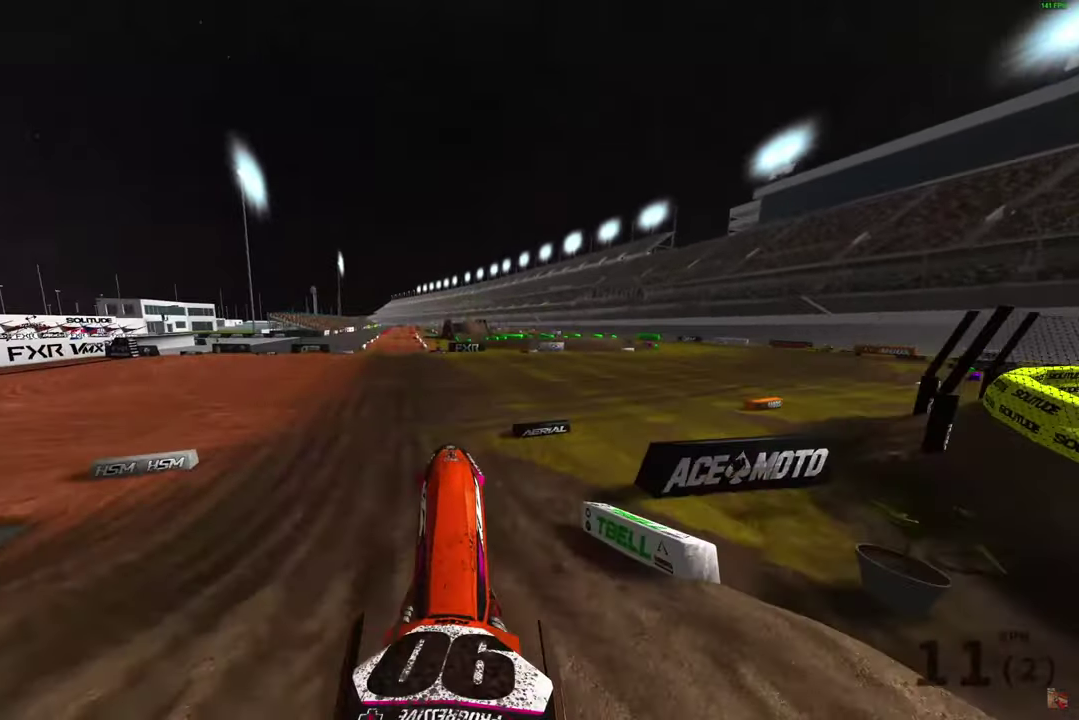
{"dt_ms": 700, "buttons": ["R2"], "left_stick": "right", "right_stick": "up-right", "button_events": [[17, "R2", "down"], [117, "L1", "down"], [200, "L1", "up"]]}
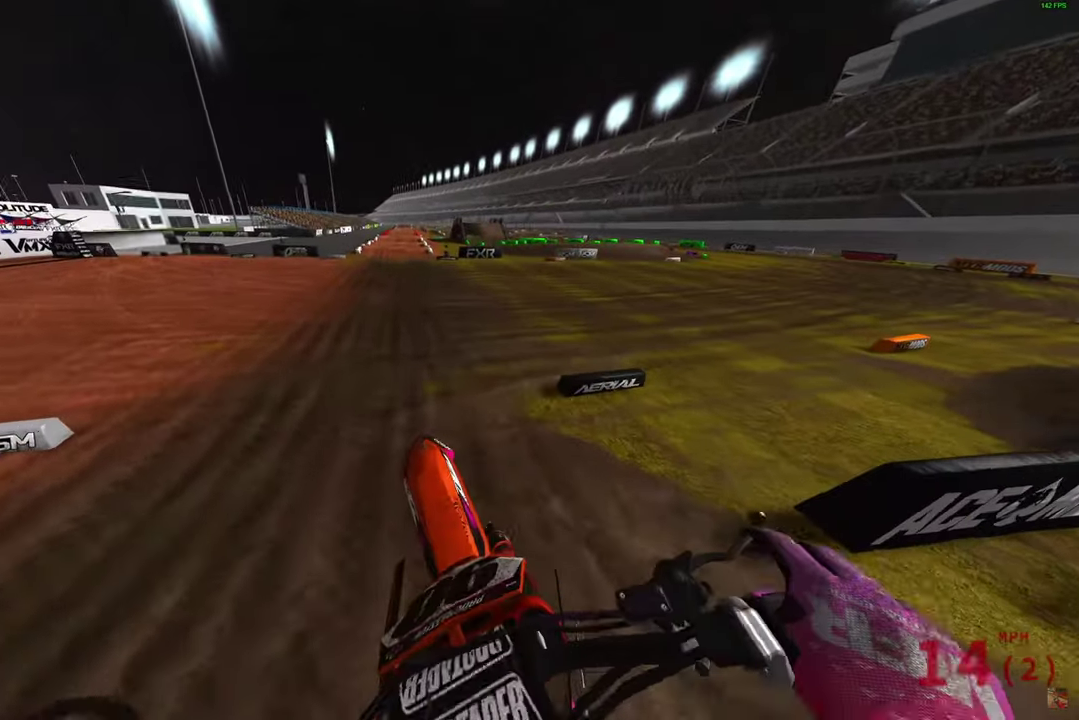
{"dt_ms": 300, "buttons": ["R2"], "left_stick": "center", "right_stick": "left", "button_events": []}
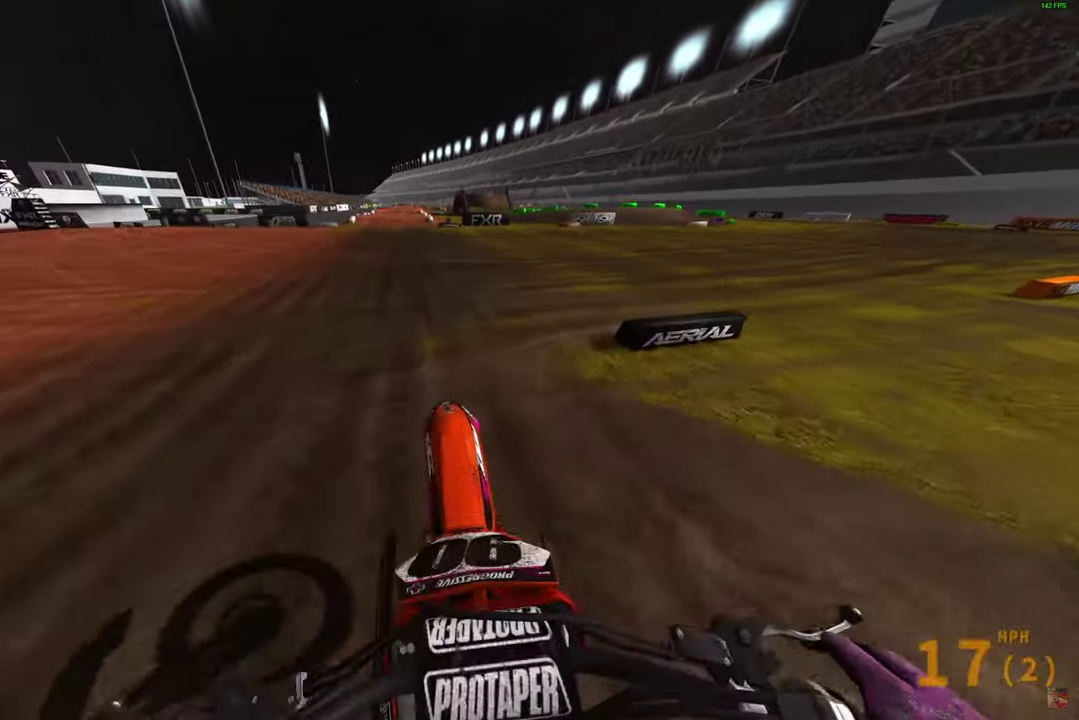
{"dt_ms": 700, "buttons": ["R2"], "left_stick": "center", "right_stick": "down-right", "button_events": []}
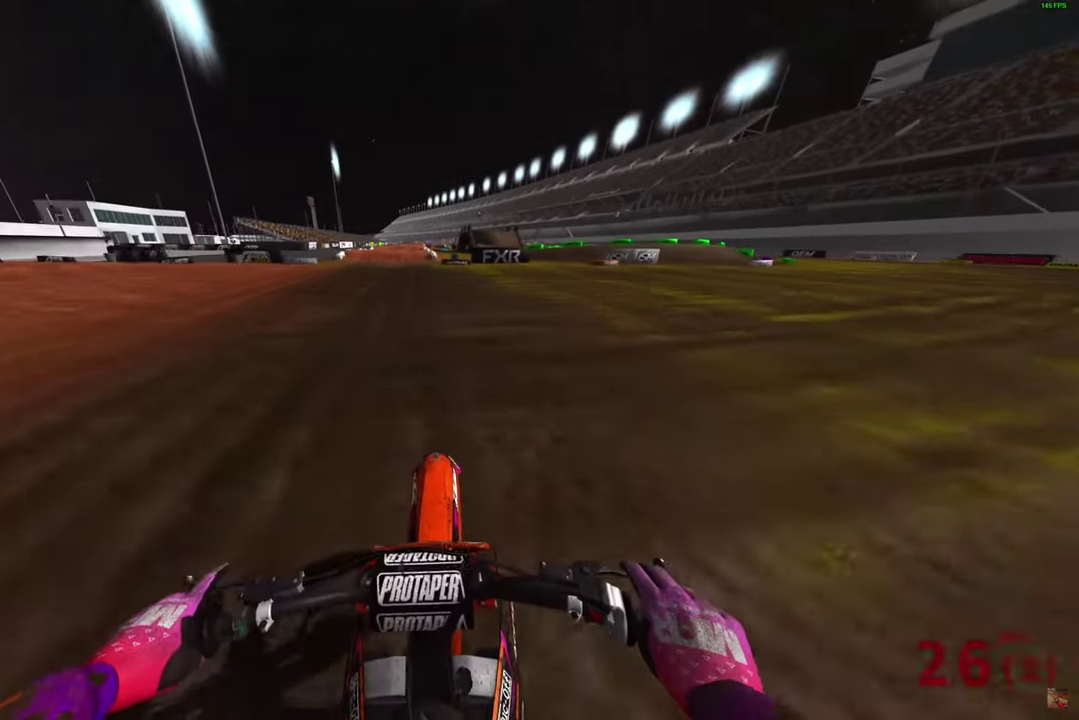
{"dt_ms": 500, "buttons": ["R2"], "left_stick": "up", "right_stick": "down-right", "button_events": []}
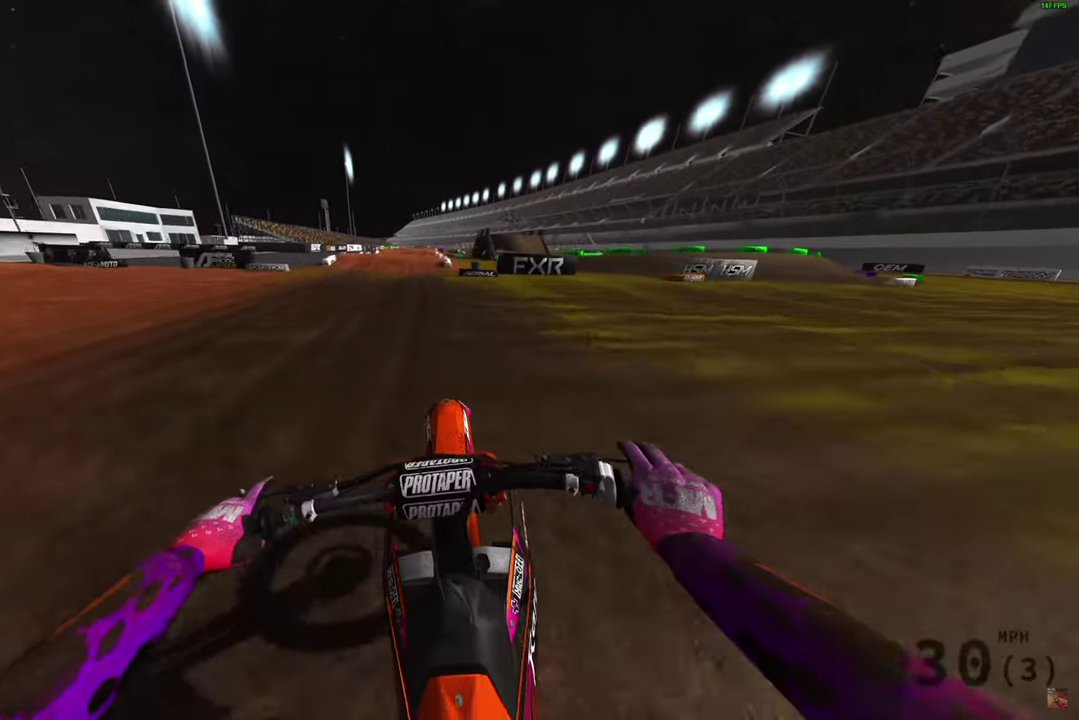
{"dt_ms": 500, "buttons": ["R2"], "left_stick": "up-left", "right_stick": "down-right", "button_events": []}
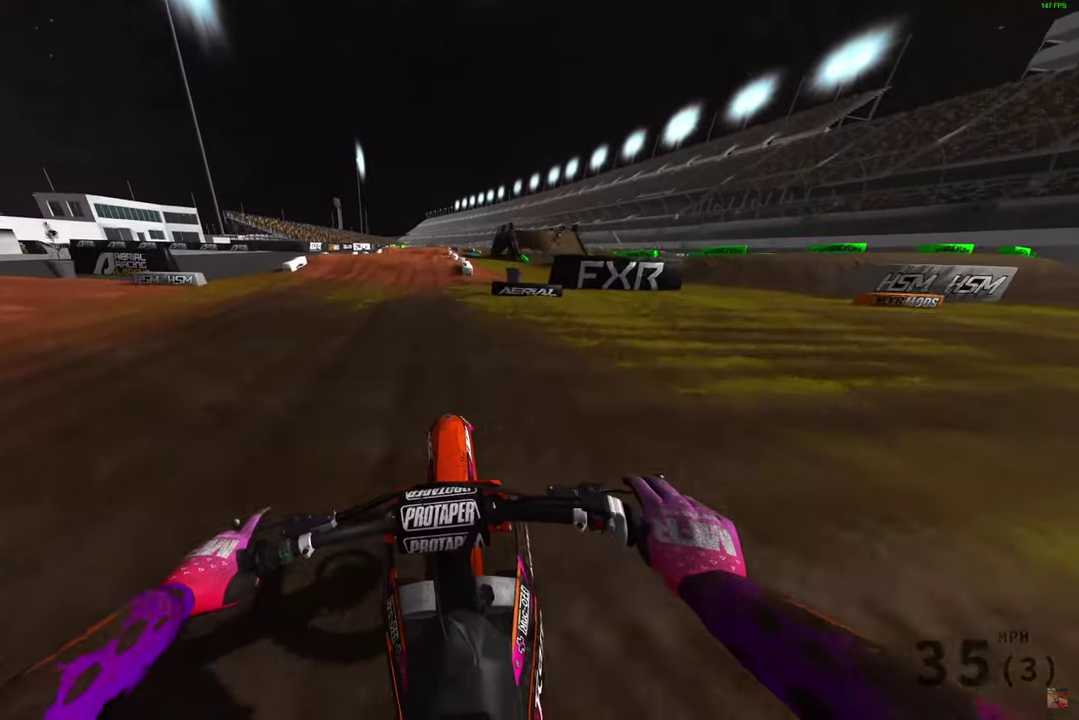
{"dt_ms": 500, "buttons": ["R2"], "left_stick": "up-left", "right_stick": "down", "button_events": []}
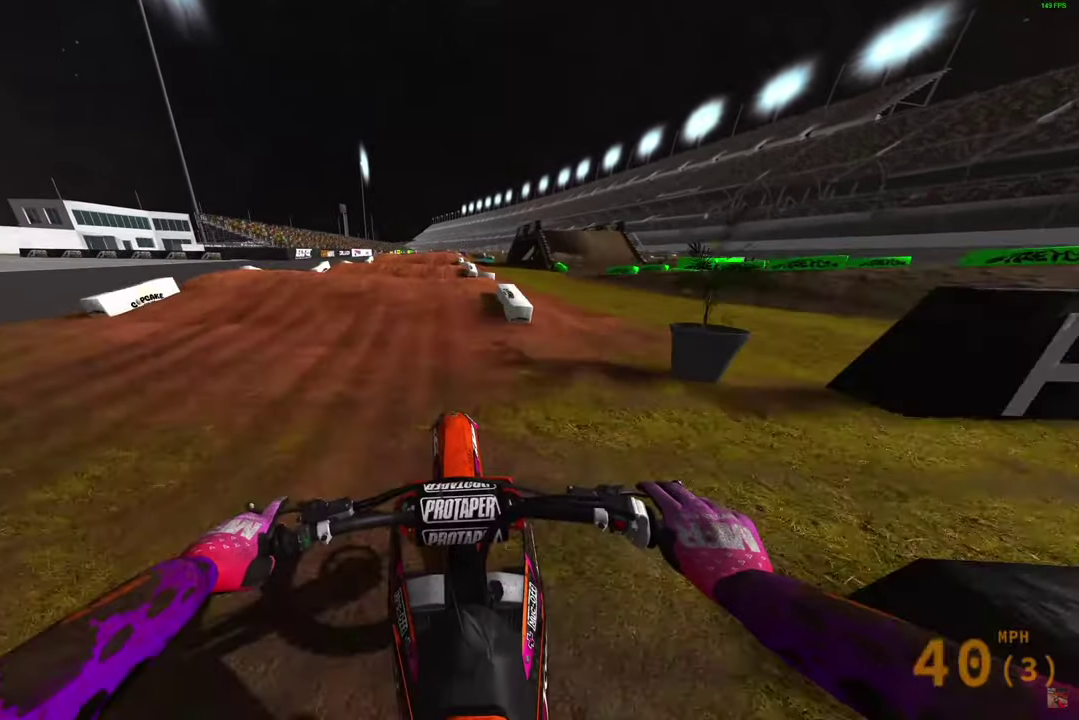
{"dt_ms": 500, "buttons": [], "left_stick": "up-right", "right_stick": "down", "button_events": [[317, "R2", "up"], [383, "R2", "down"], [450, "R2", "up"]]}
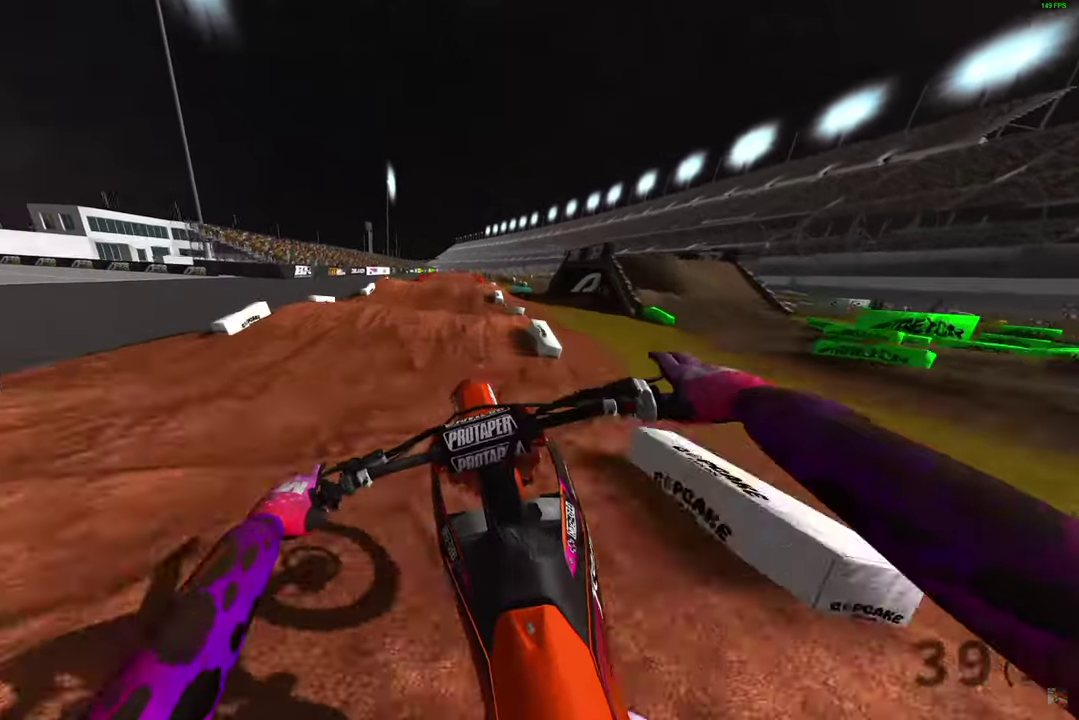
{"dt_ms": 500, "buttons": ["R2"], "left_stick": "right", "right_stick": "down", "button_events": [[117, "R2", "down"], [167, "R2", "up"], [383, "R2", "down"]]}
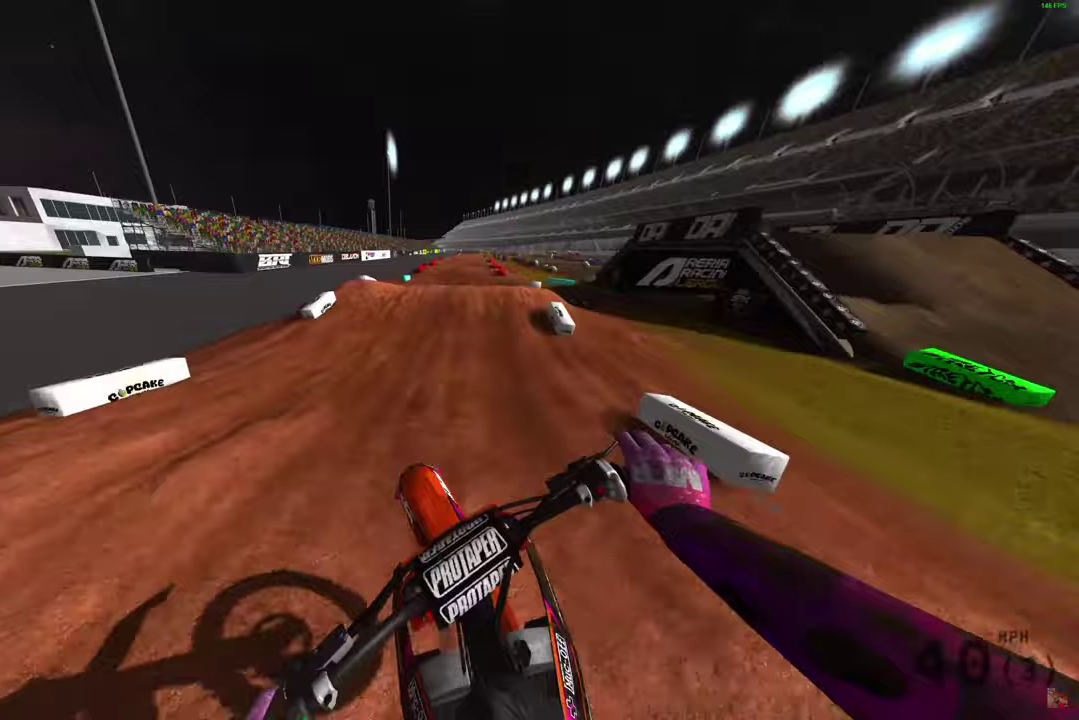
{"dt_ms": 500, "buttons": ["R2"], "left_stick": "right", "right_stick": "down", "button_events": []}
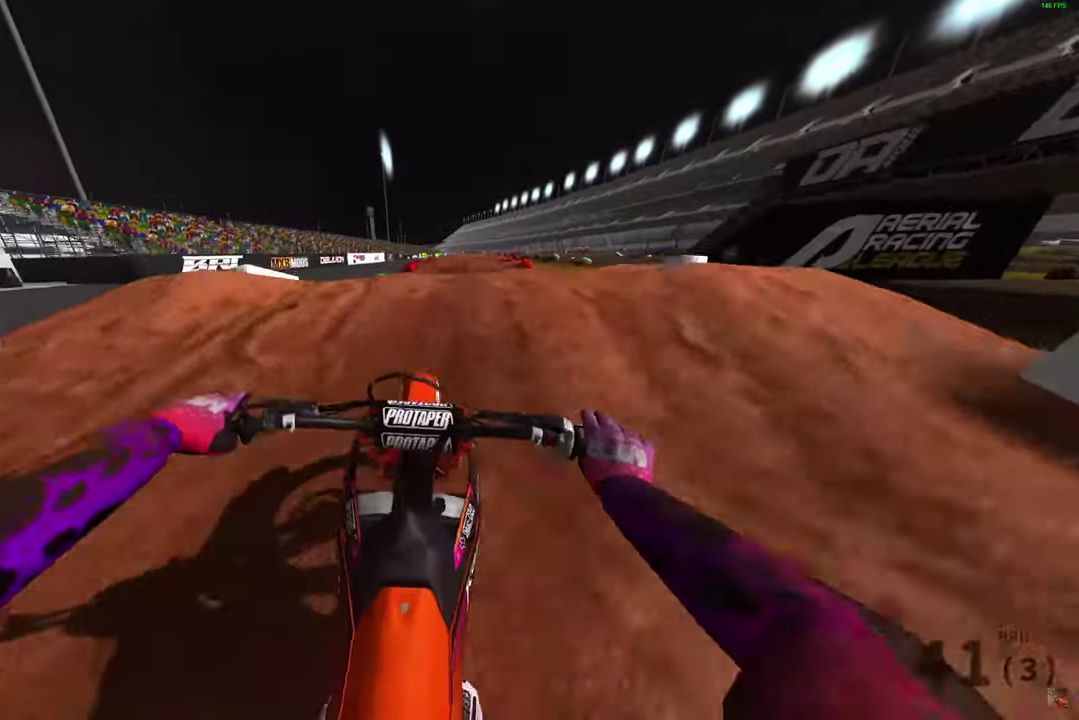
{"dt_ms": 300, "buttons": [], "left_stick": "left", "right_stick": "down", "button_events": [[117, "R2", "up"]]}
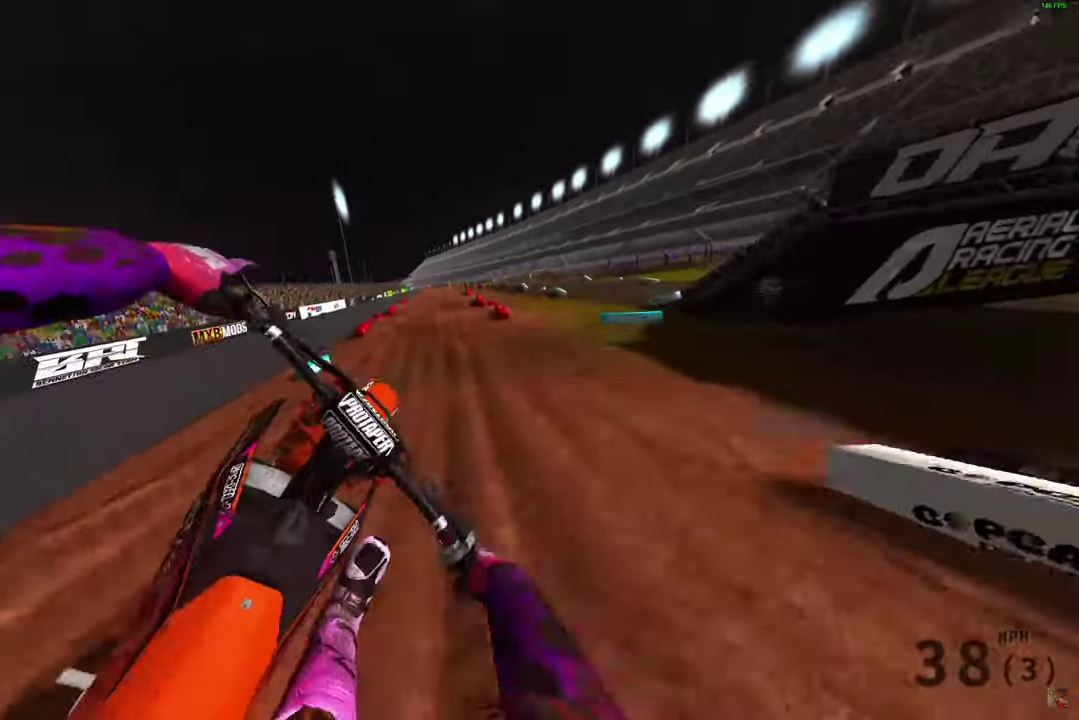
{"dt_ms": 900, "buttons": ["R2"], "left_stick": "center", "right_stick": "down", "button_events": [[183, "R2", "down"]]}
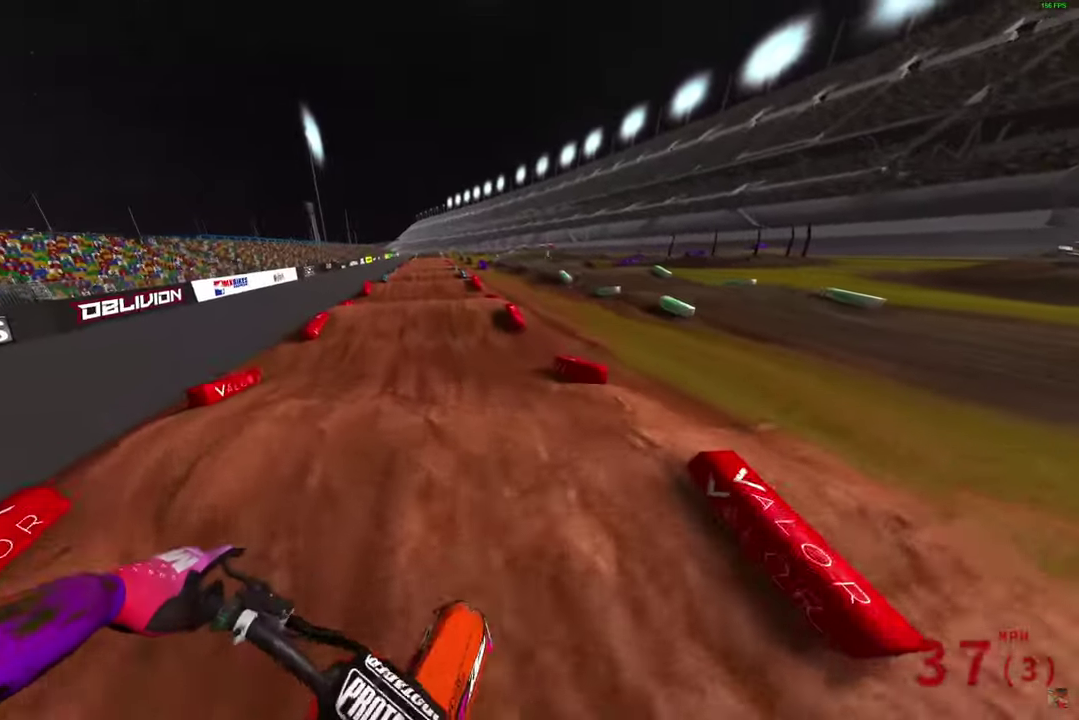
{"dt_ms": 300, "buttons": ["R2"], "left_stick": "right", "right_stick": "down", "button_events": []}
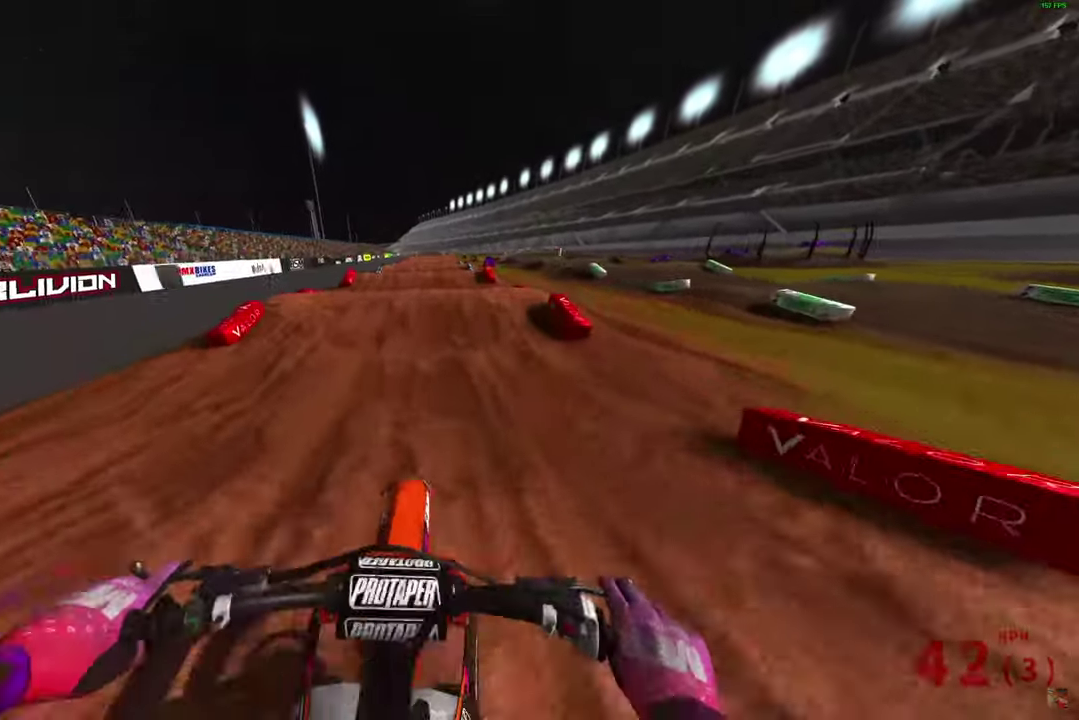
{"dt_ms": 500, "buttons": ["R2"], "left_stick": "center", "right_stick": "up", "button_events": []}
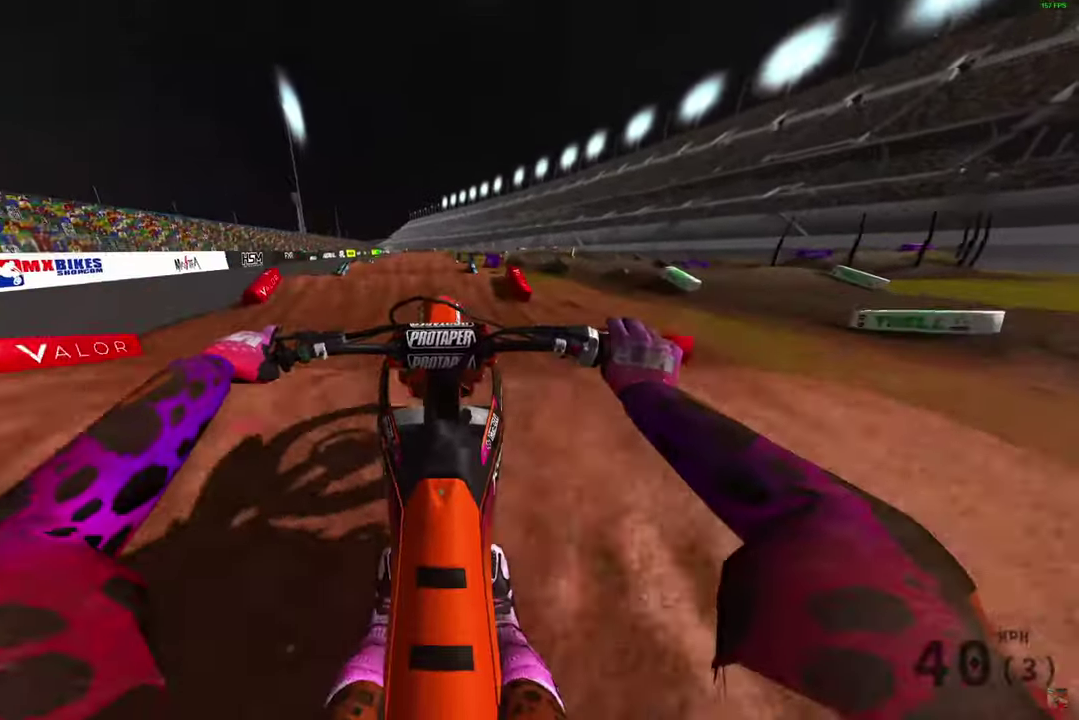
{"dt_ms": 500, "buttons": ["R2"], "left_stick": "center", "right_stick": "up", "button_events": []}
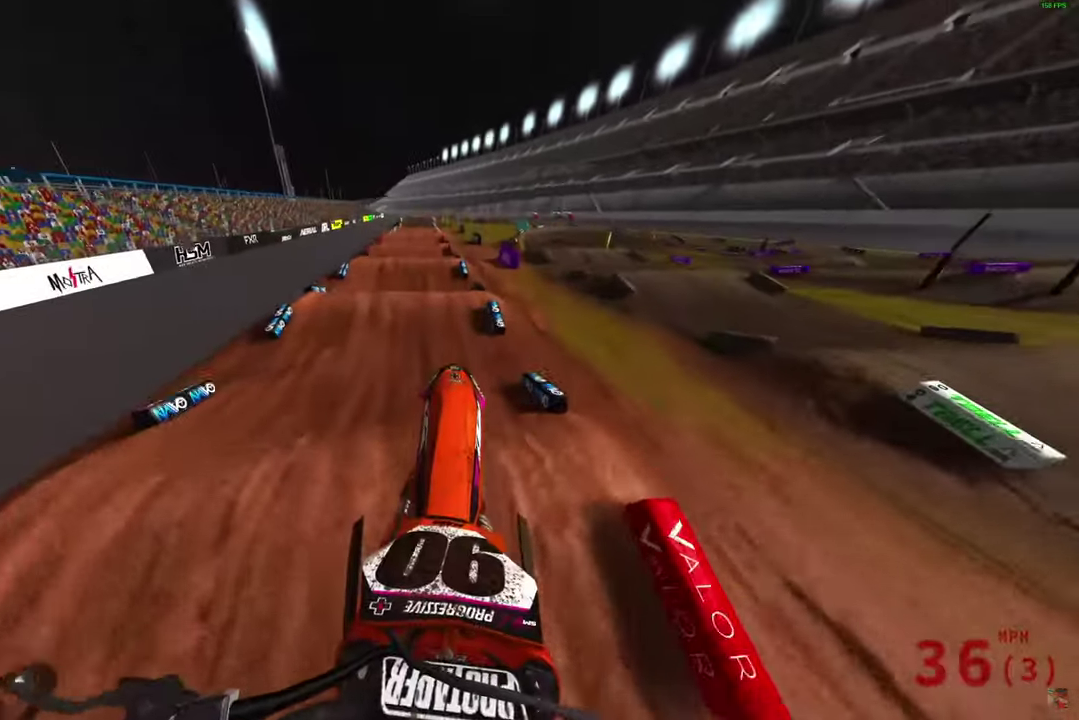
{"dt_ms": 500, "buttons": ["CROSS", "R2"], "left_stick": "center", "right_stick": "center", "button_events": [[200, "CROSS", "down"], [300, "CROSS", "up"], [500, "CROSS", "down"]]}
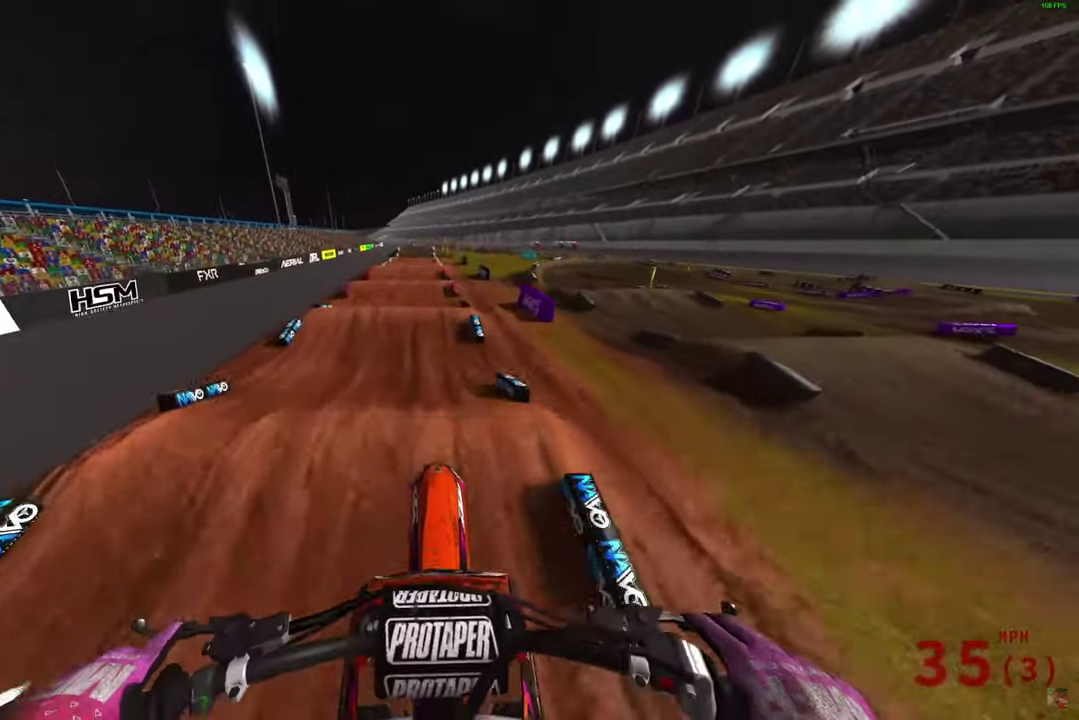
{"dt_ms": 500, "buttons": ["R2"], "left_stick": "center", "right_stick": "down", "button_events": [[67, "CROSS", "up"]]}
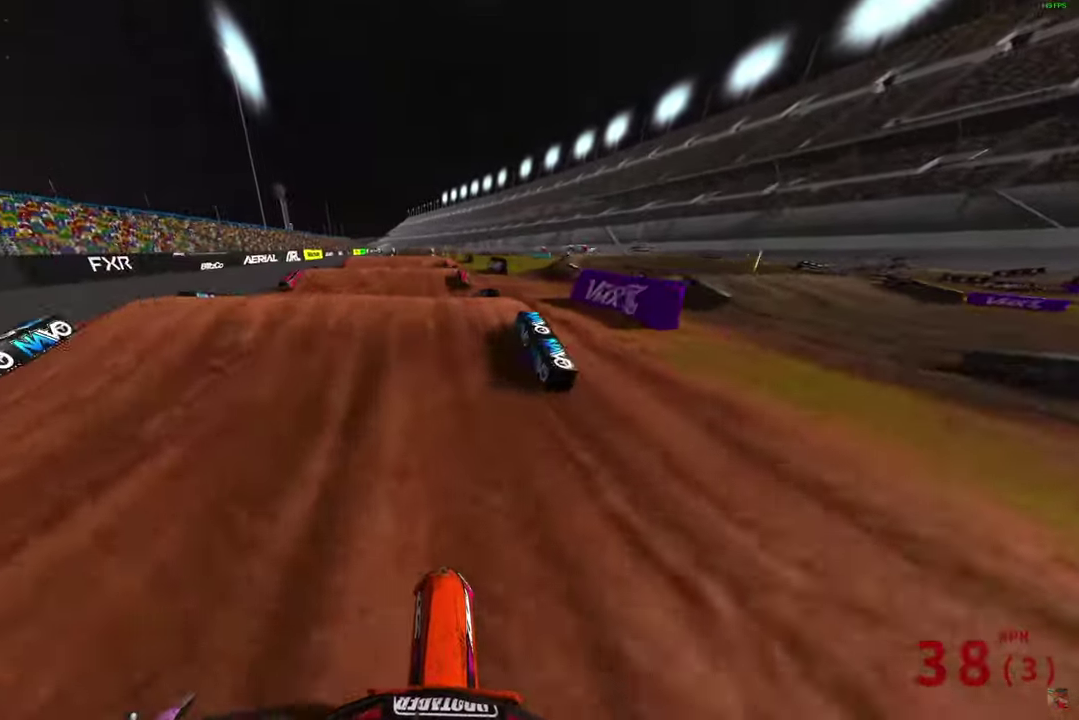
{"dt_ms": 500, "buttons": ["R2"], "left_stick": "center", "right_stick": "up", "button_events": []}
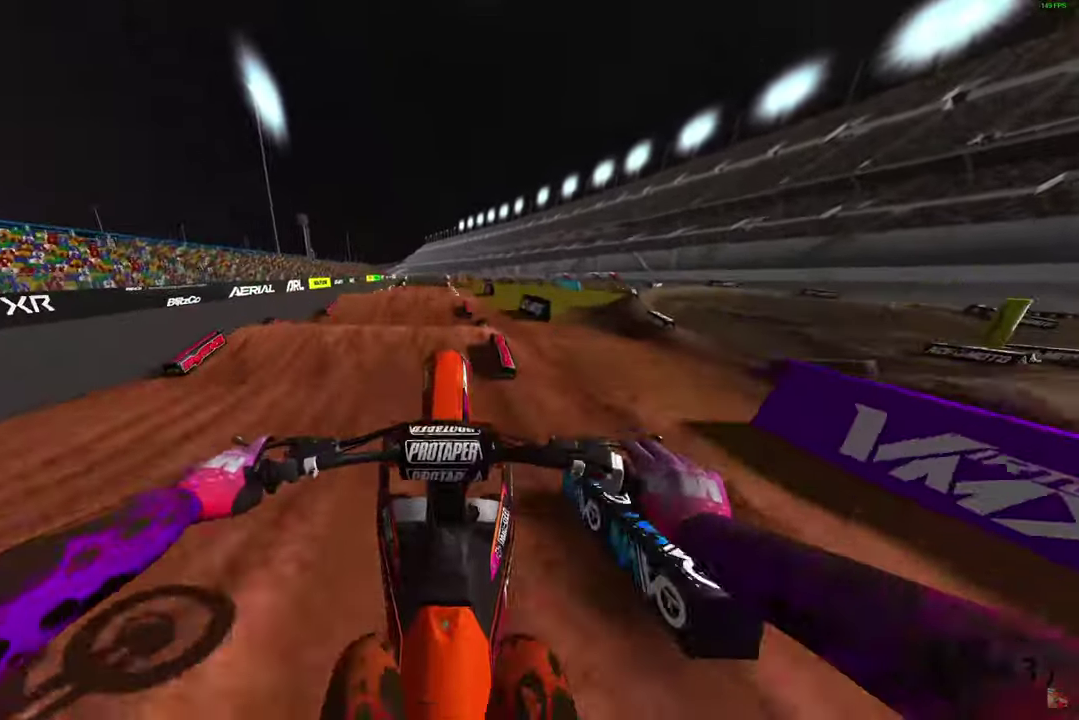
{"dt_ms": 500, "buttons": ["L2"], "left_stick": "center", "right_stick": "up", "button_events": [[333, "L2", "down"], [433, "R2", "up"]]}